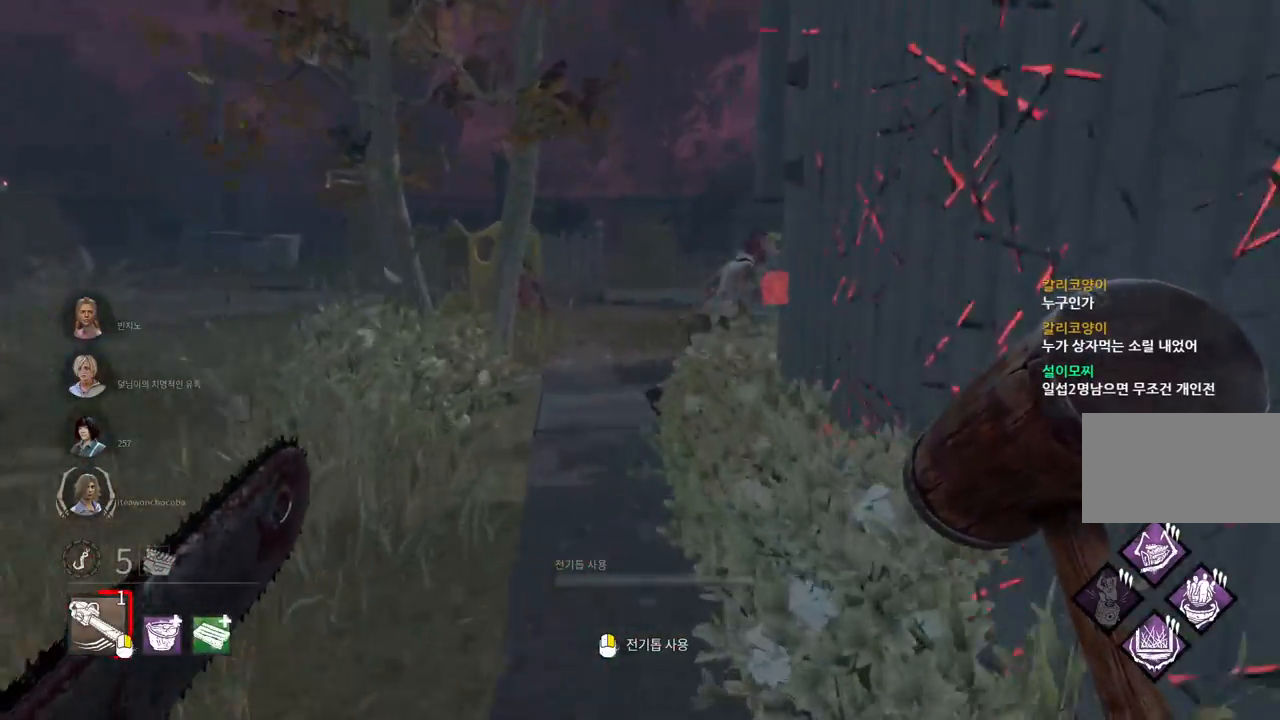
Gameplay with keyboard and mouse; each line is a JSON object with the keys and mouse buttons held at the frame after it. "events" lists presses ("down") and releases ("up") of "a", "ctrl", "d", "e", "q", "s", "shift", "space", "w", "mouse_left", "mouse_wheel", "mouse_right", "mouse_mb4" and "mouse_mb5" between this image and that frame as [ms after this image, input, new state], when the widget could be followed in between. "mouse_left", "mouse_wheel", "mouse_right", "mouse_mb4", "mouse_mb5" = the "left", "wheel", "right", "mb4", "mb5" buttons of the "mouse" list. No other keys are recorded. "wheel" means that the mouse wheel is clicked or scrolled. Mouse movement is not recorded.
{"keys": ["w"], "mouse": [], "events": []}
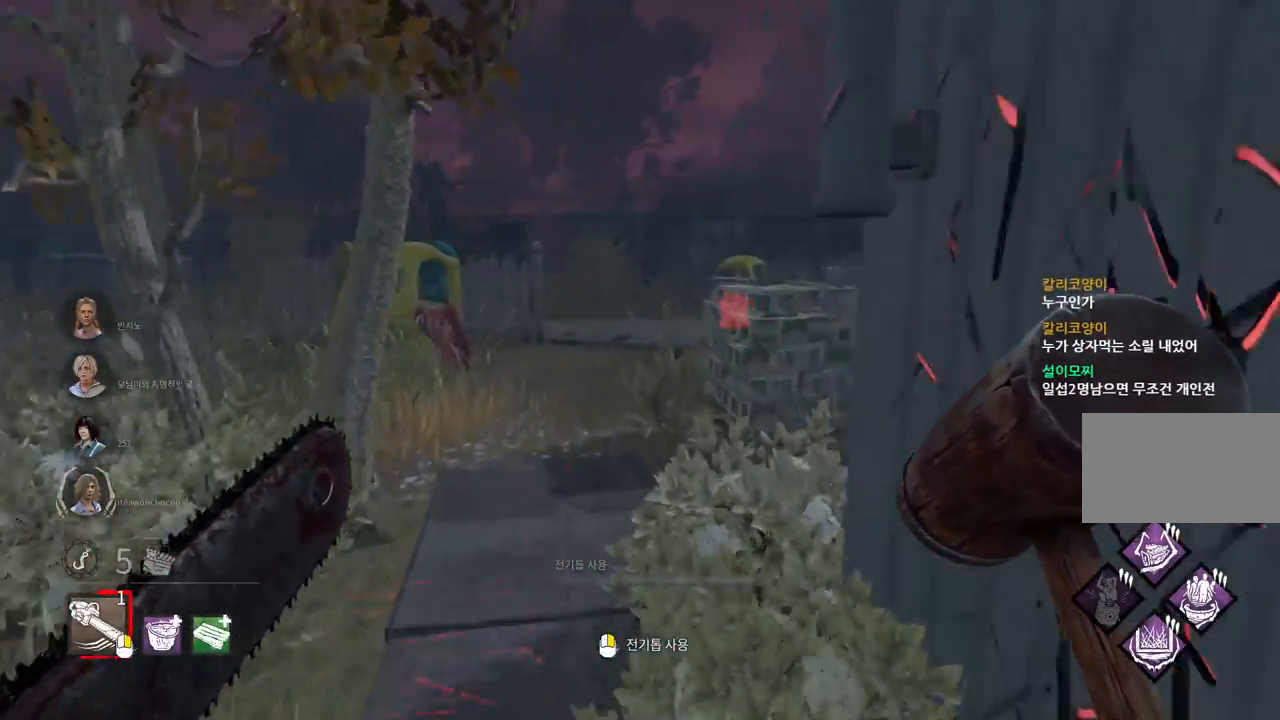
{"keys": ["w"], "mouse": [], "events": []}
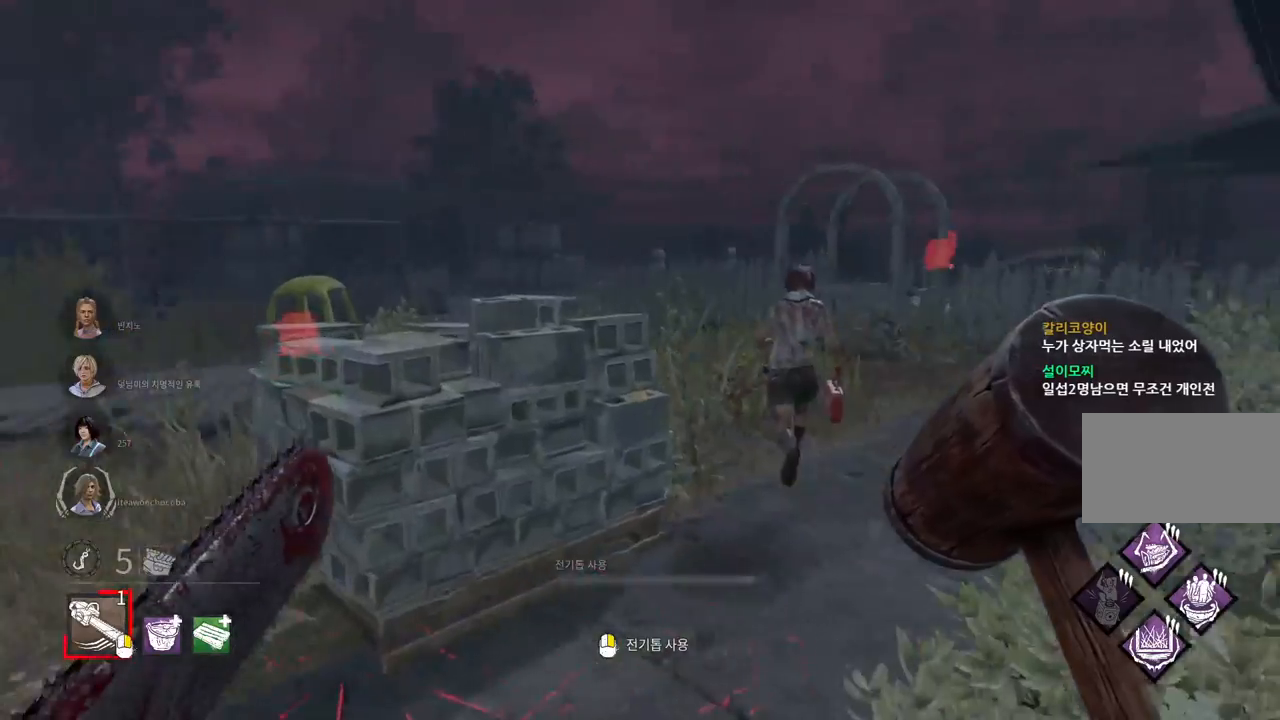
{"keys": ["w"], "mouse": [], "events": []}
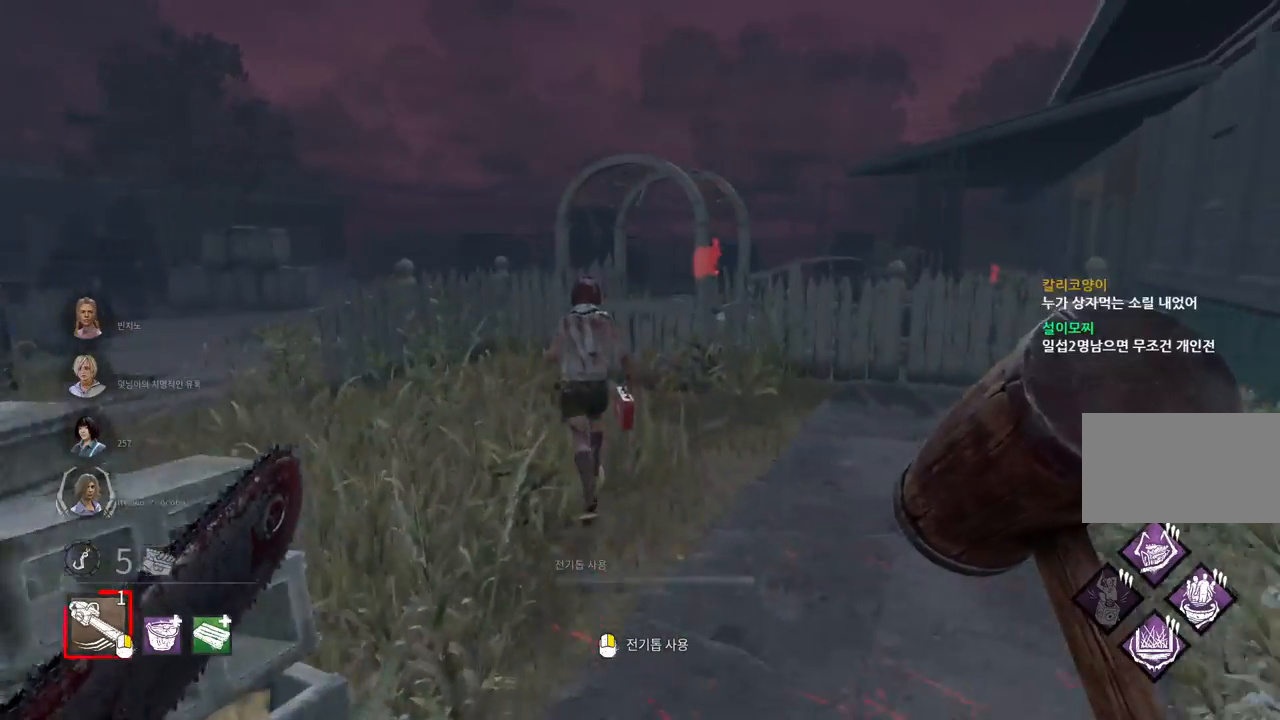
{"keys": ["w"], "mouse": [], "events": []}
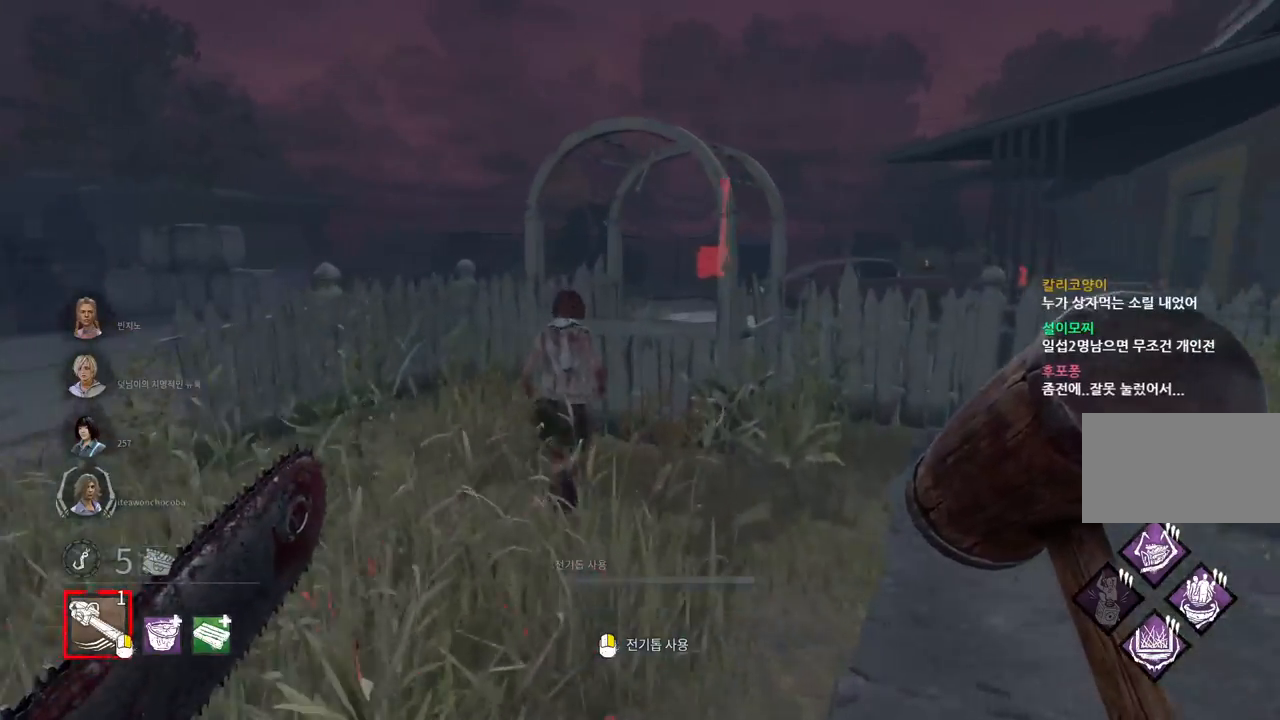
{"keys": ["w"], "mouse": [], "events": []}
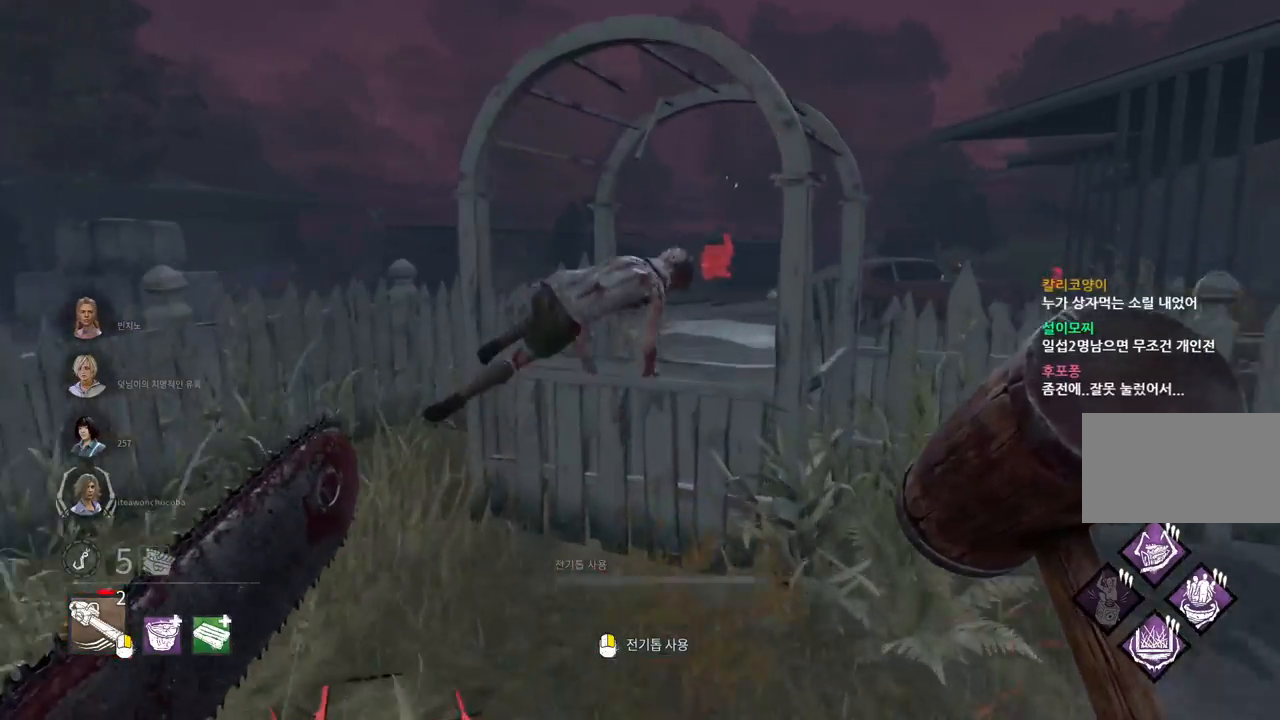
{"keys": ["w"], "mouse": [], "events": [[217, "a", "down"], [433, "a", "up"]]}
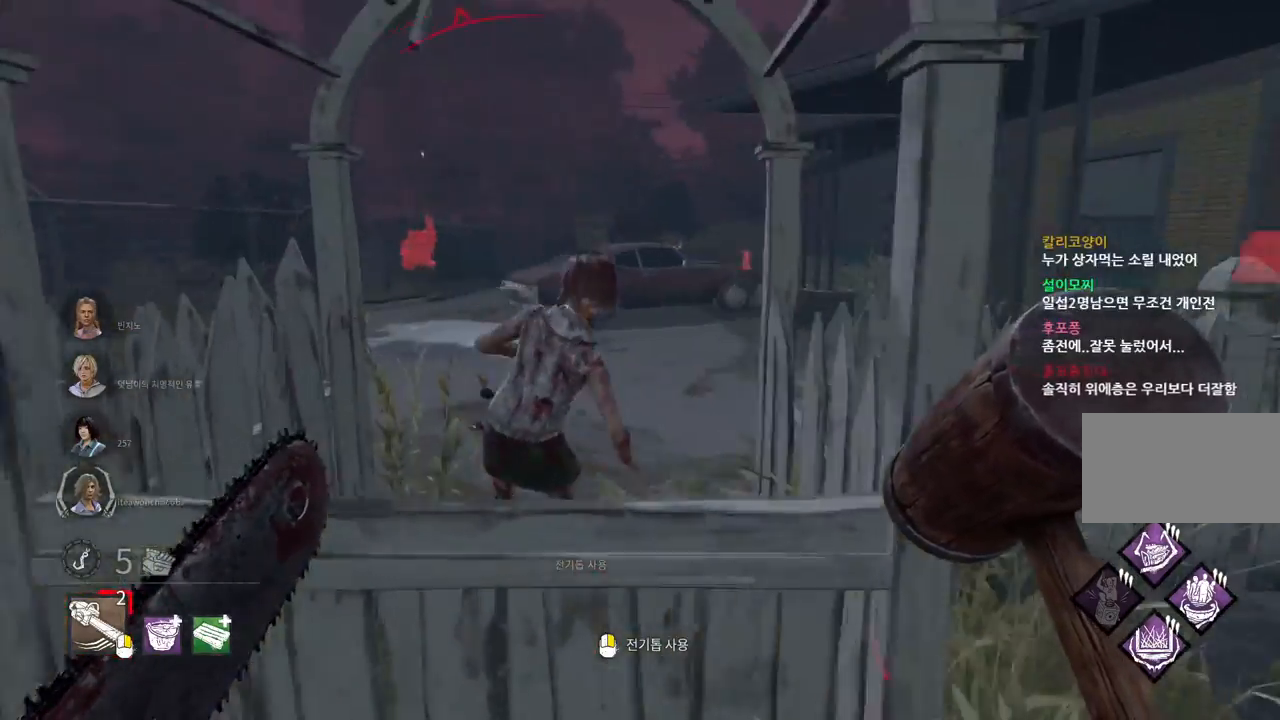
{"keys": [], "mouse": [], "events": [[83, "space", "down"], [133, "space", "up"], [233, "space", "down"], [267, "w", "up"], [300, "space", "up"], [383, "space", "down"], [450, "space", "up"]]}
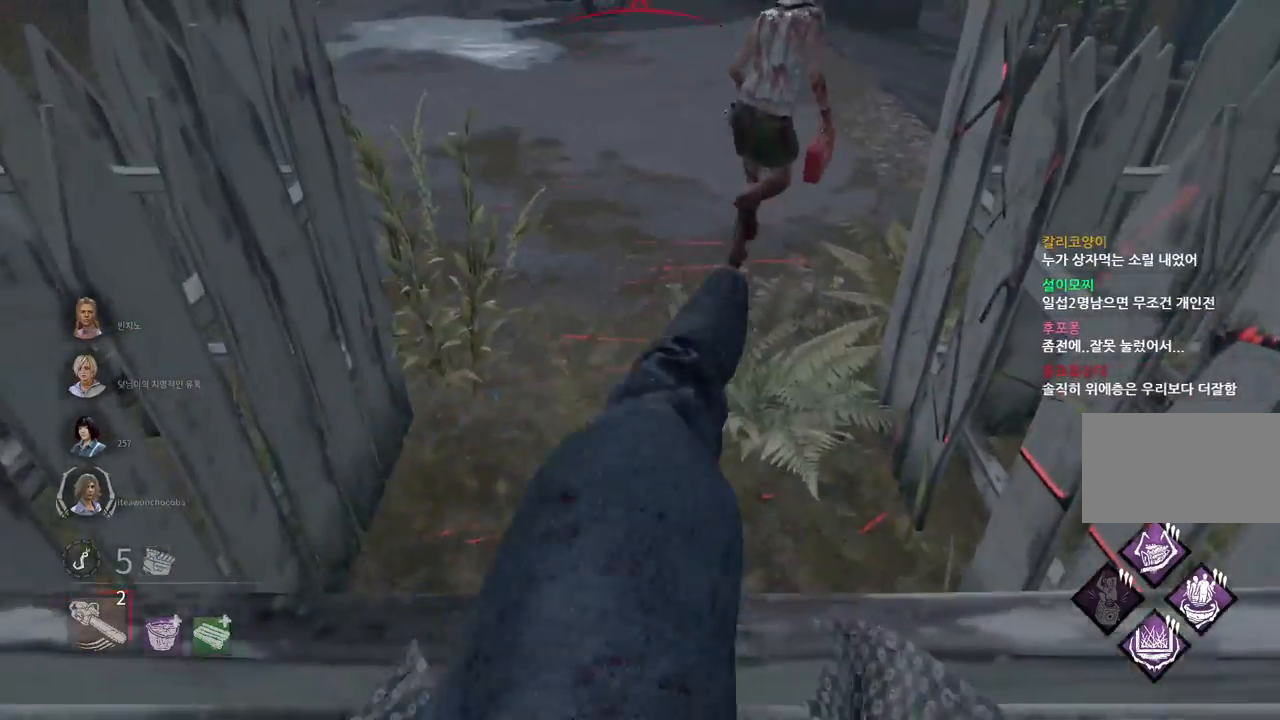
{"keys": ["d"], "mouse": [], "events": [[483, "d", "down"]]}
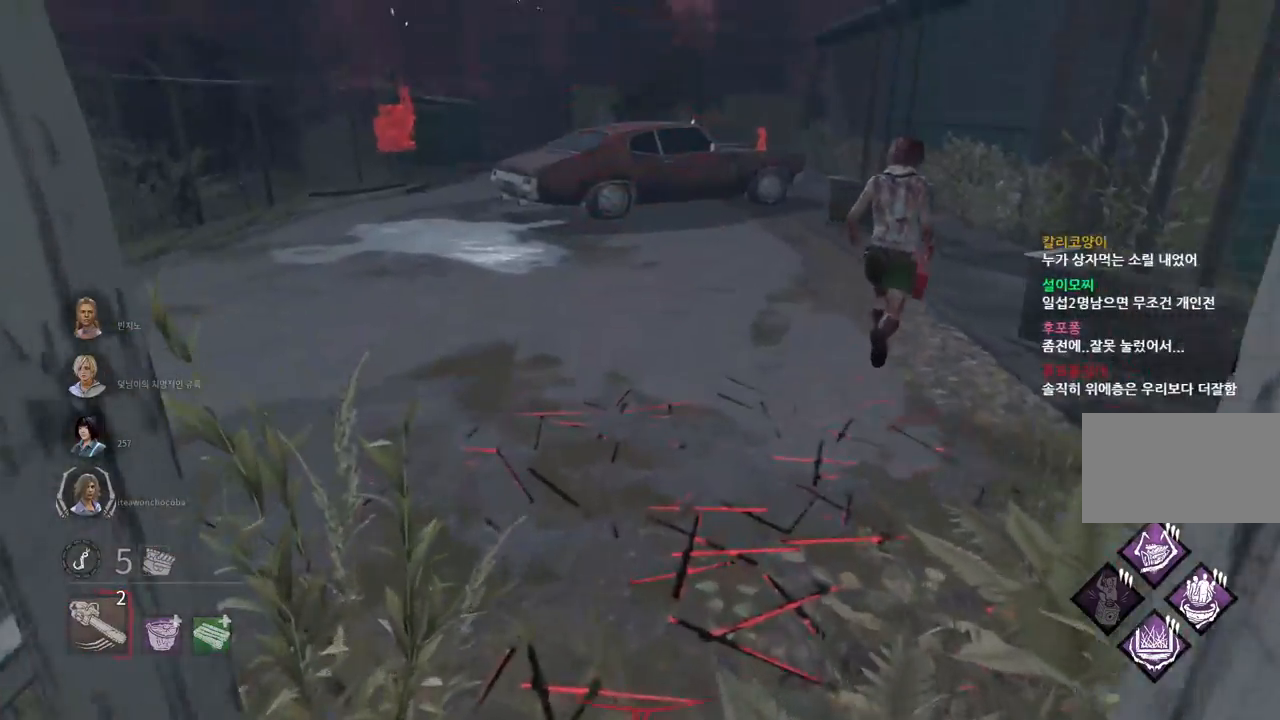
{"keys": ["w"], "mouse": [], "events": [[83, "w", "down"], [300, "d", "up"]]}
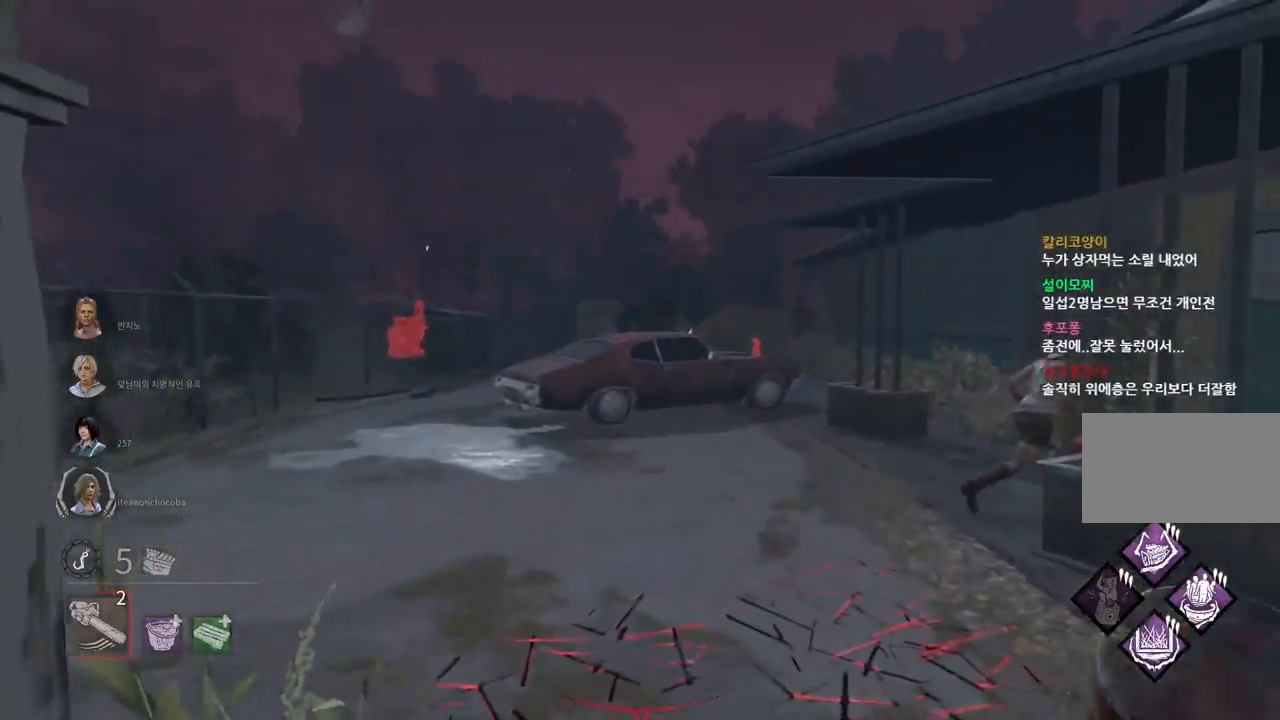
{"keys": ["w"], "mouse": [], "events": []}
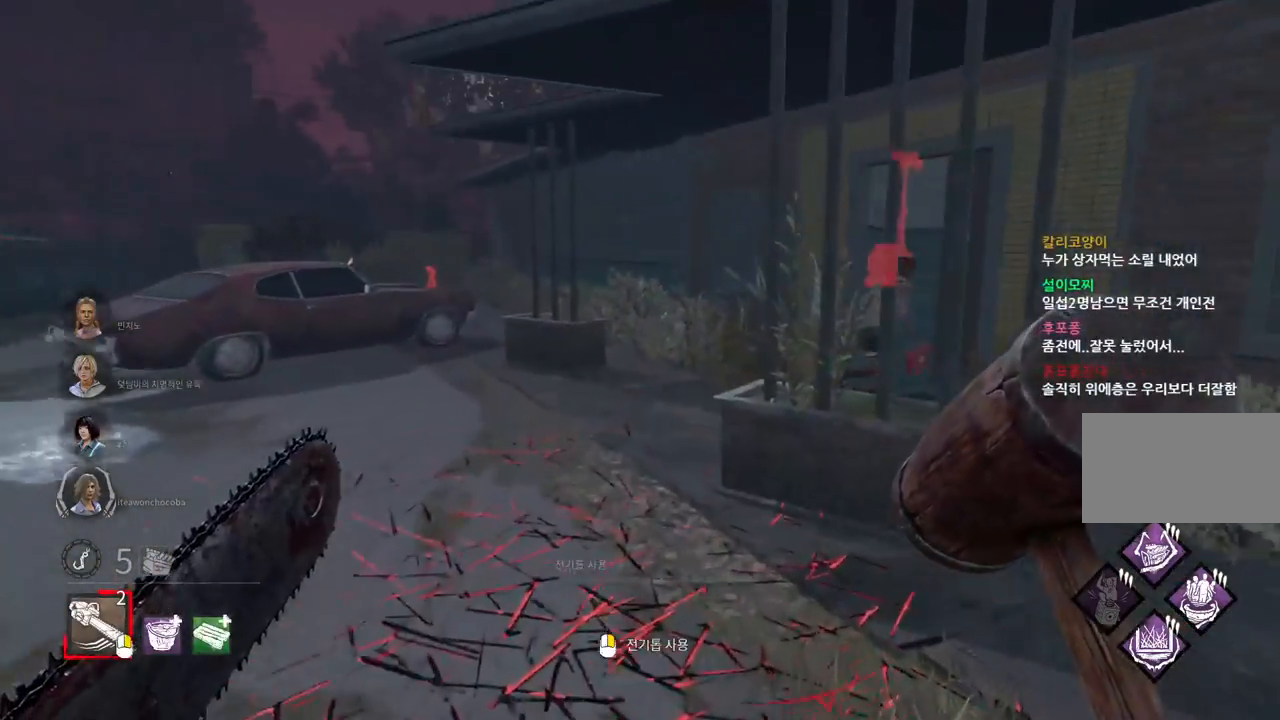
{"keys": ["w"], "mouse": [], "events": []}
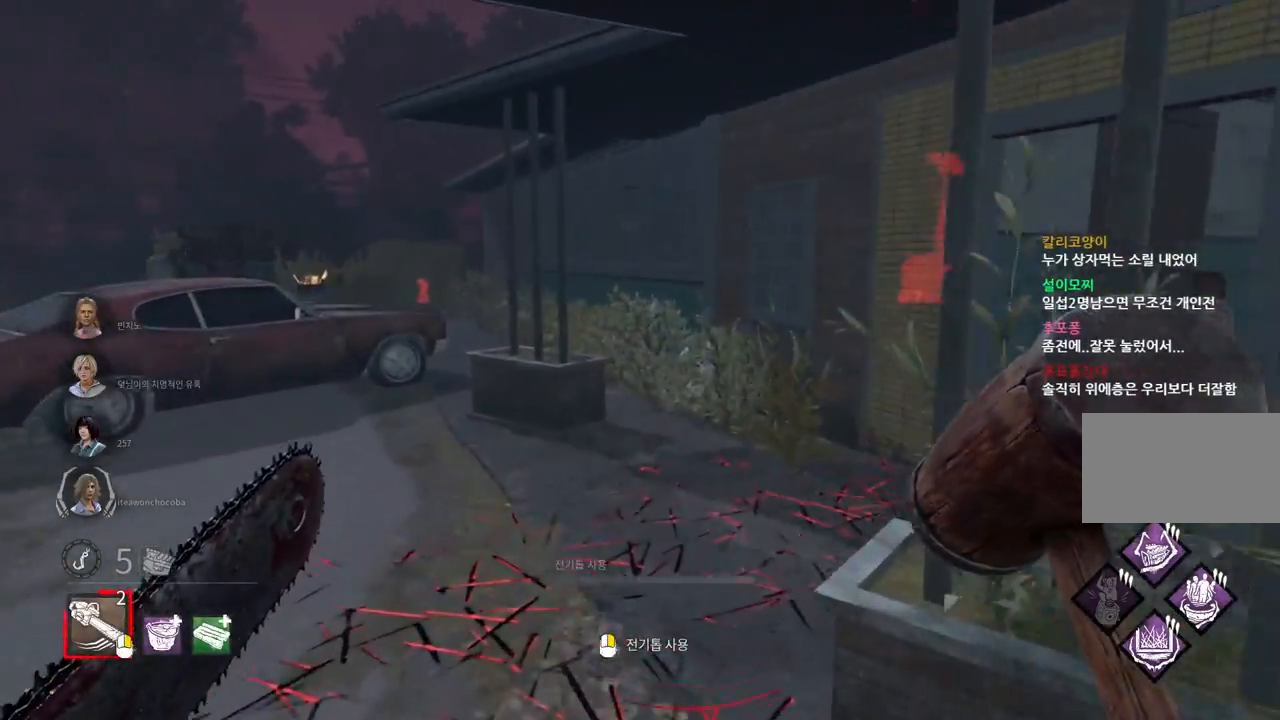
{"keys": ["w"], "mouse": [], "events": []}
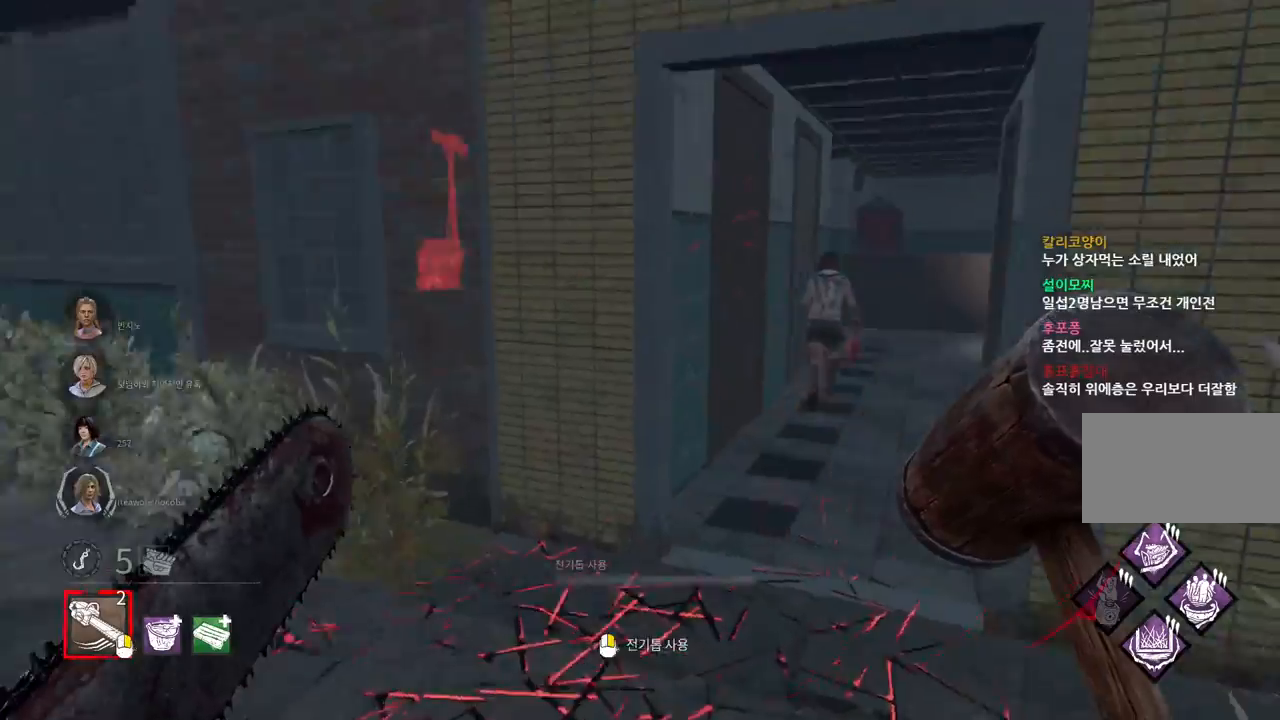
{"keys": ["w"], "mouse": [], "events": []}
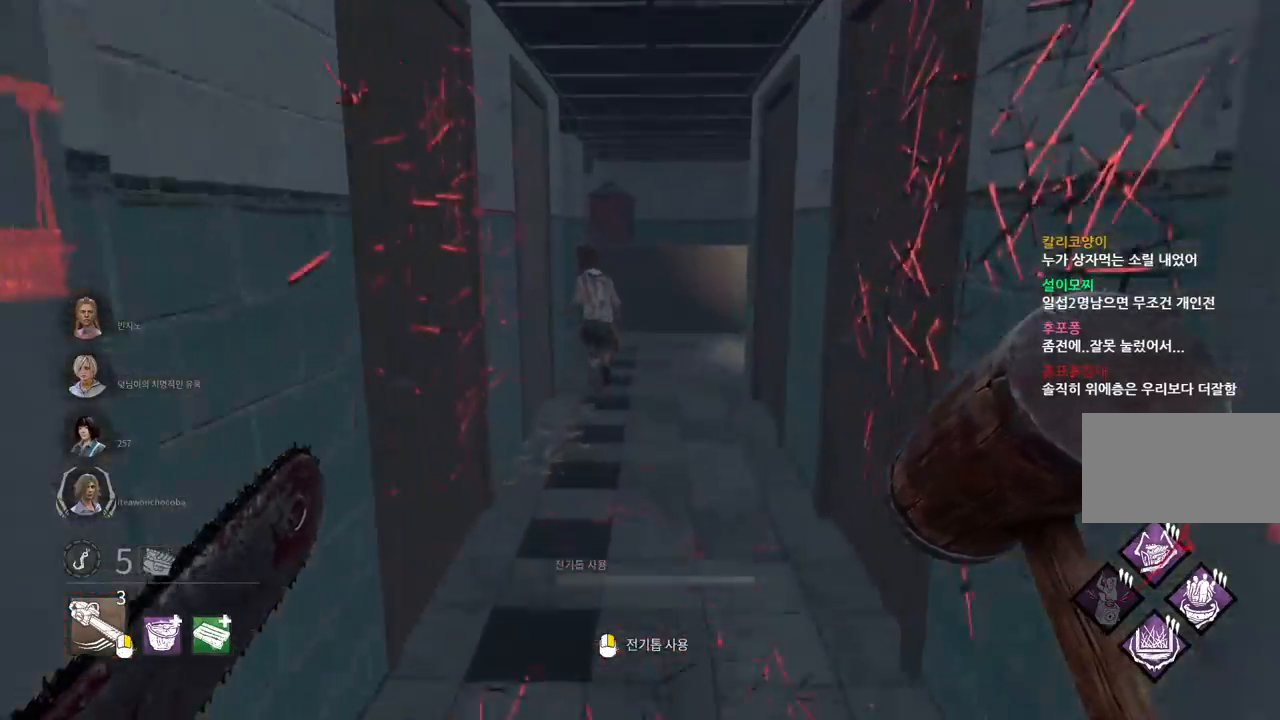
{"keys": ["w"], "mouse": ["right"], "events": [[50, "mouse_right", "down"]]}
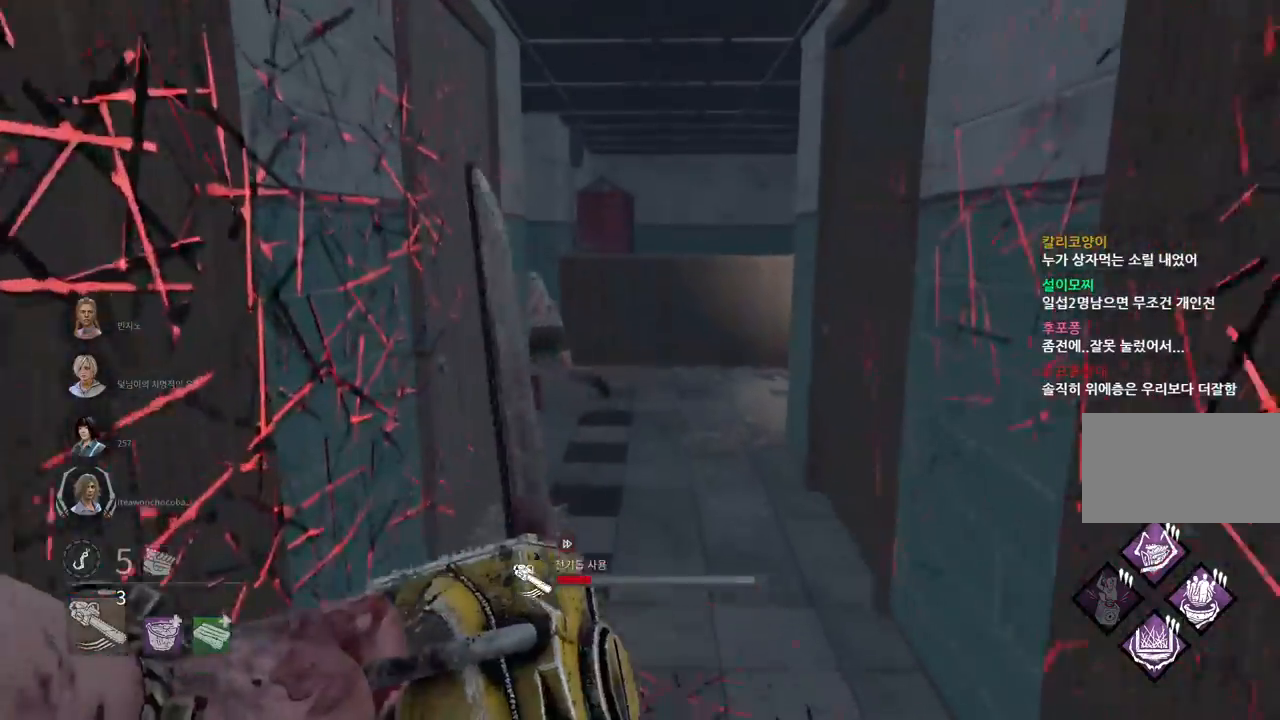
{"keys": ["w"], "mouse": ["right"], "events": []}
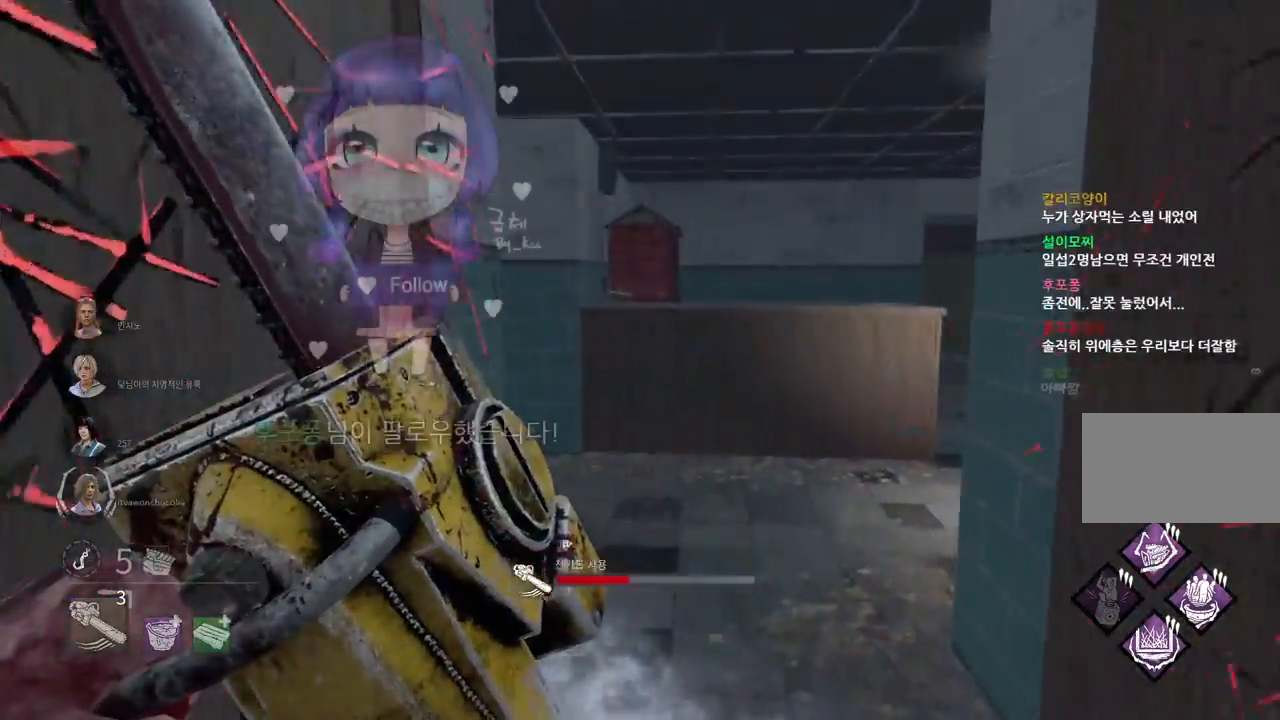
{"keys": ["w"], "mouse": ["right"], "events": []}
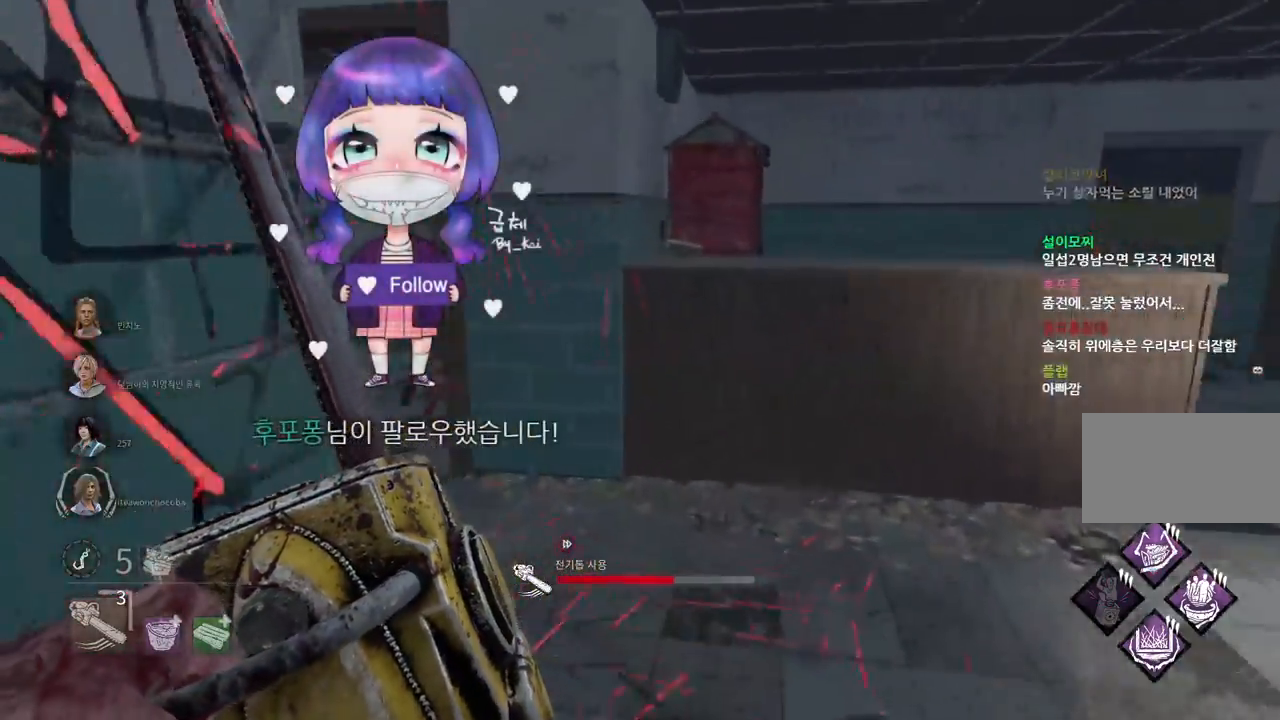
{"keys": ["w"], "mouse": ["right"], "events": []}
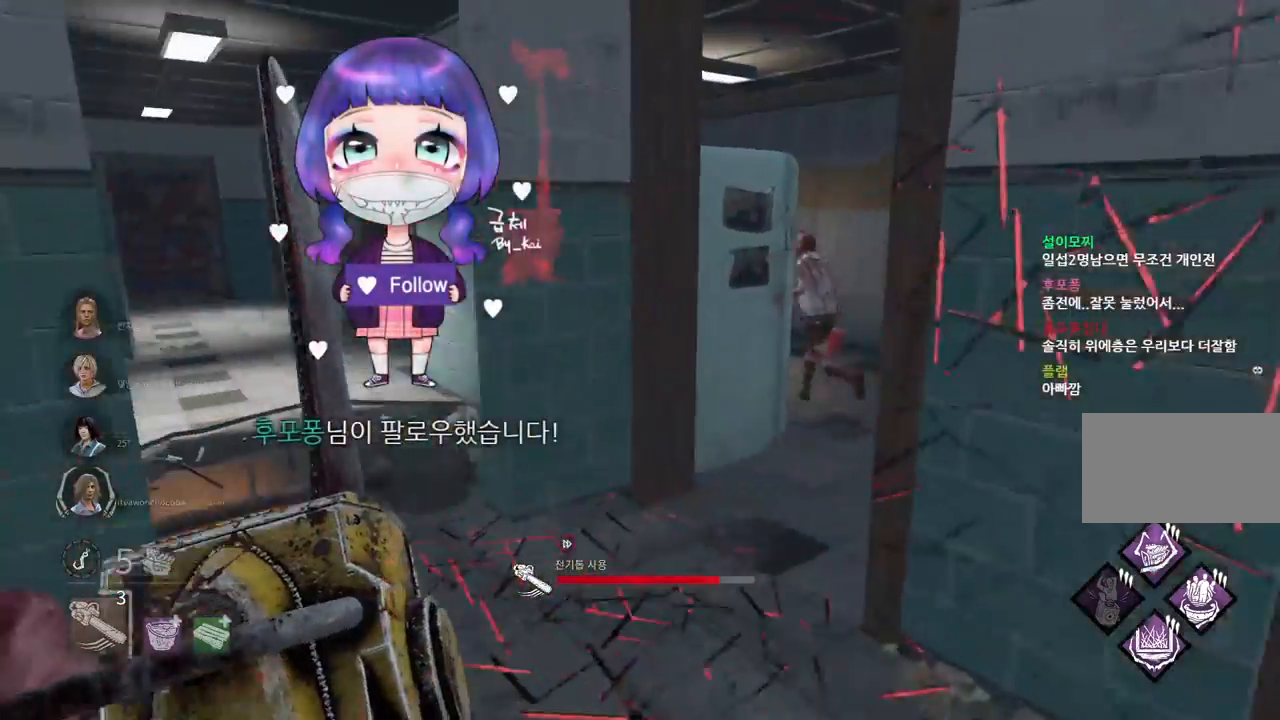
{"keys": ["w"], "mouse": ["right"], "events": []}
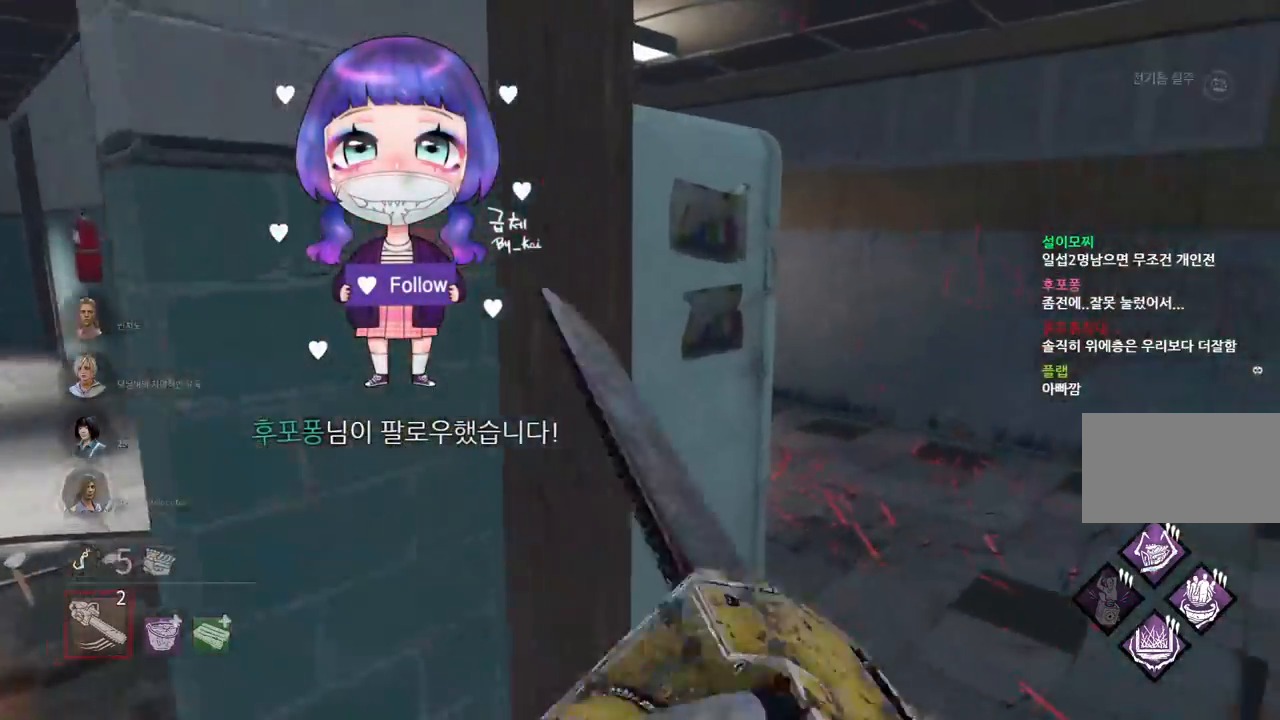
{"keys": ["d", "w"], "mouse": [], "events": [[150, "mouse_right", "up"], [467, "d", "down"]]}
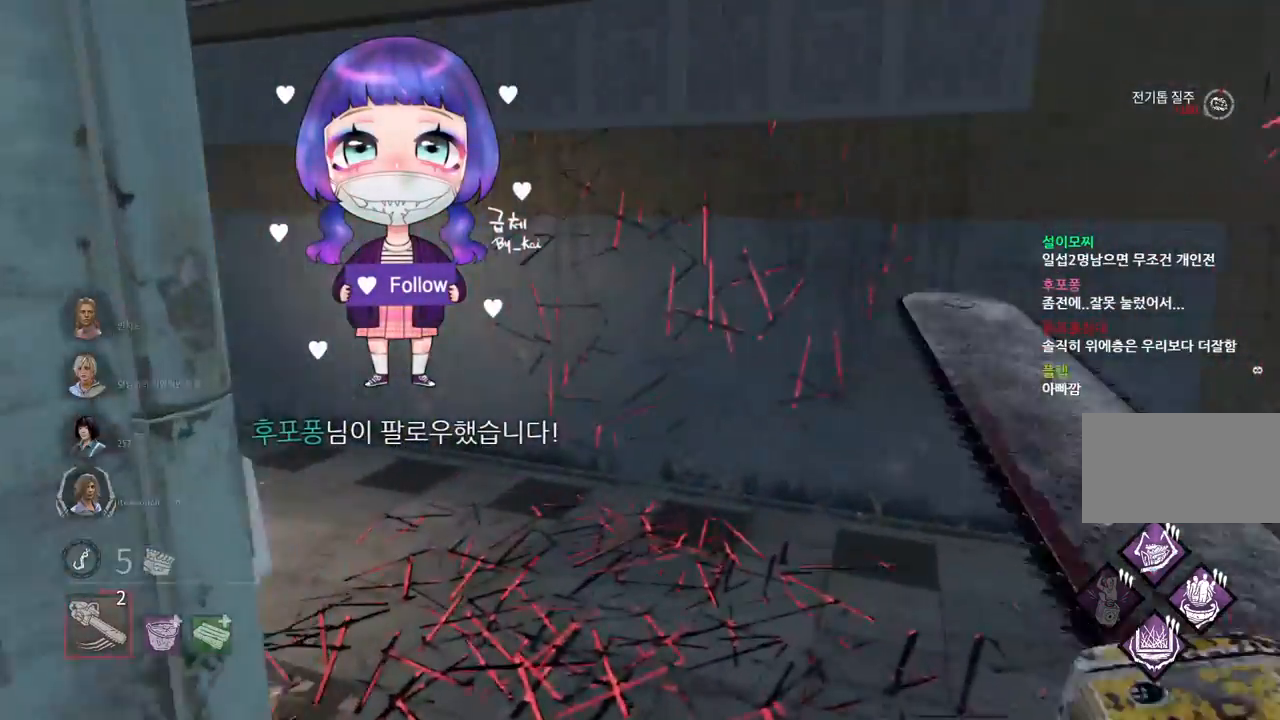
{"keys": ["w"], "mouse": [], "events": [[200, "d", "up"], [367, "d", "down"], [467, "d", "up"]]}
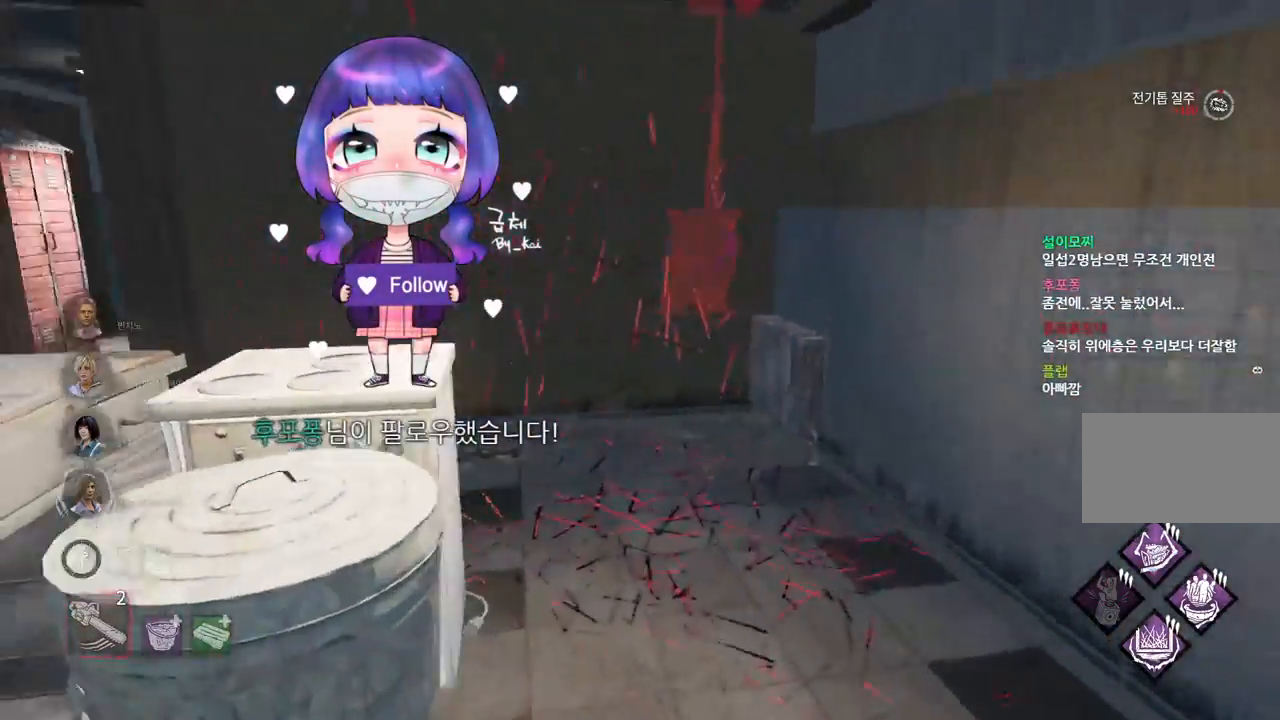
{"keys": ["w"], "mouse": [], "events": []}
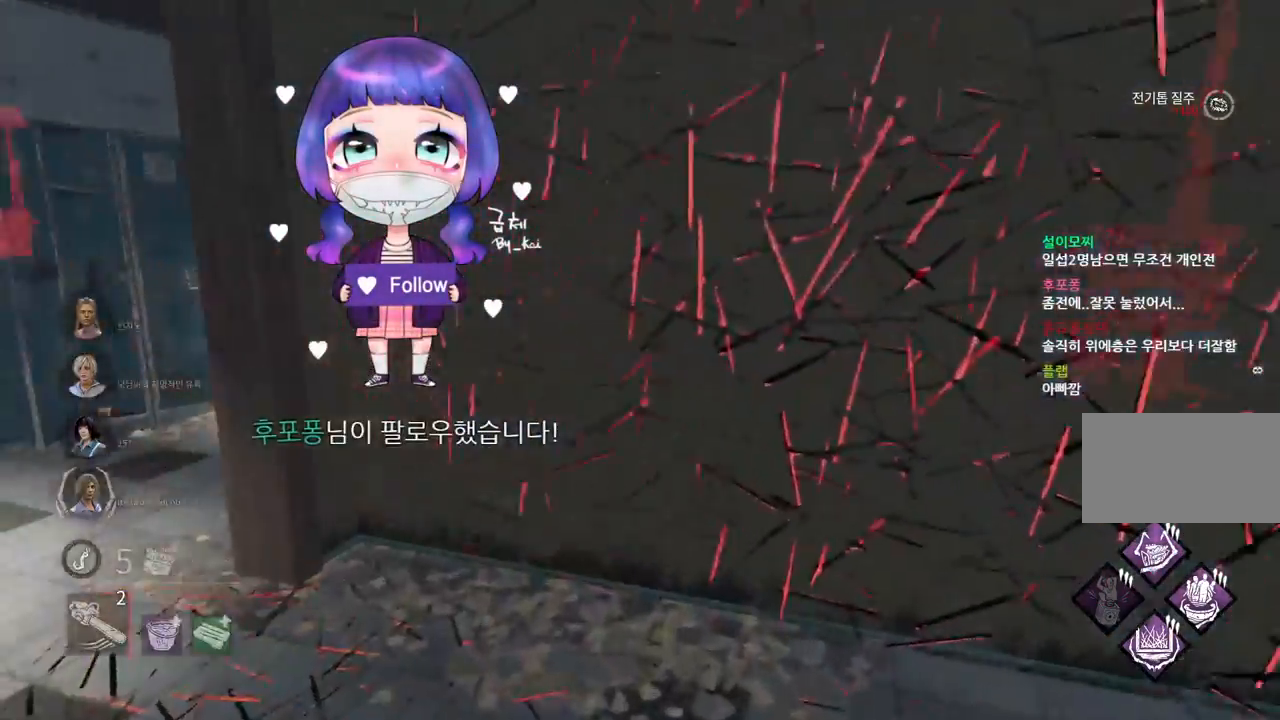
{"keys": ["w"], "mouse": [], "events": []}
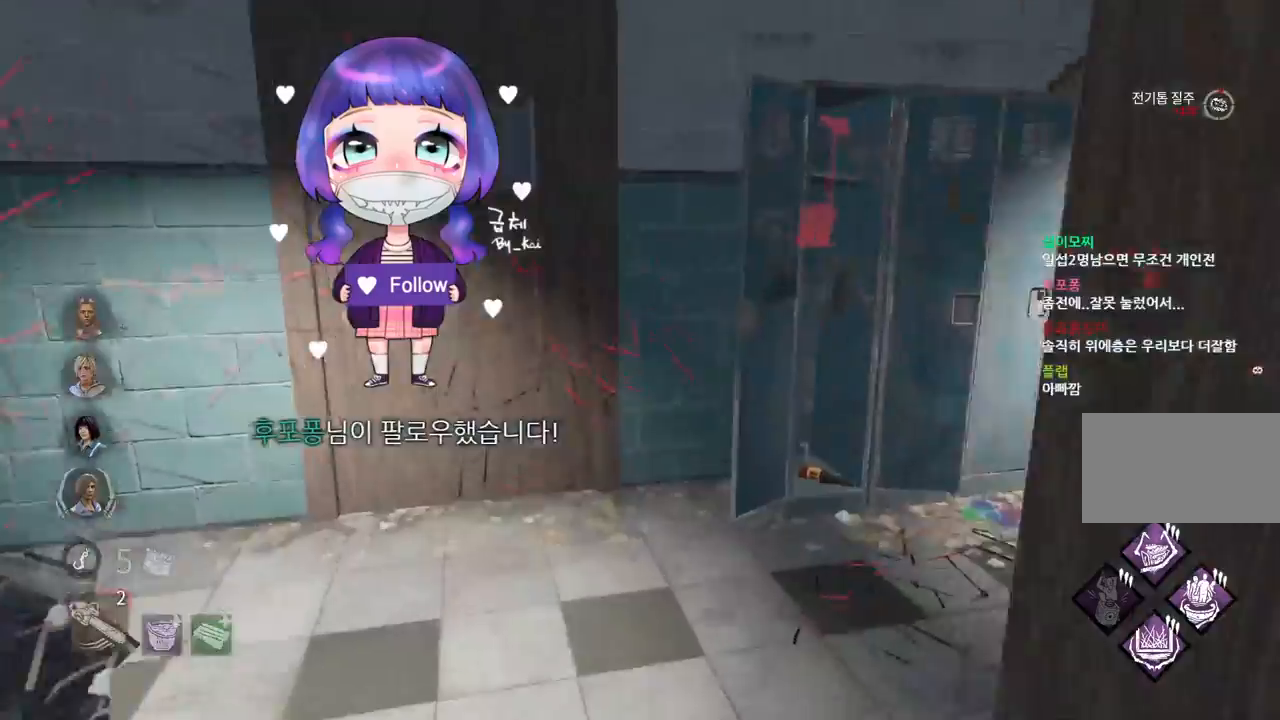
{"keys": ["w"], "mouse": ["right"], "events": [[17, "a", "down"], [117, "a", "up"], [383, "mouse_right", "down"]]}
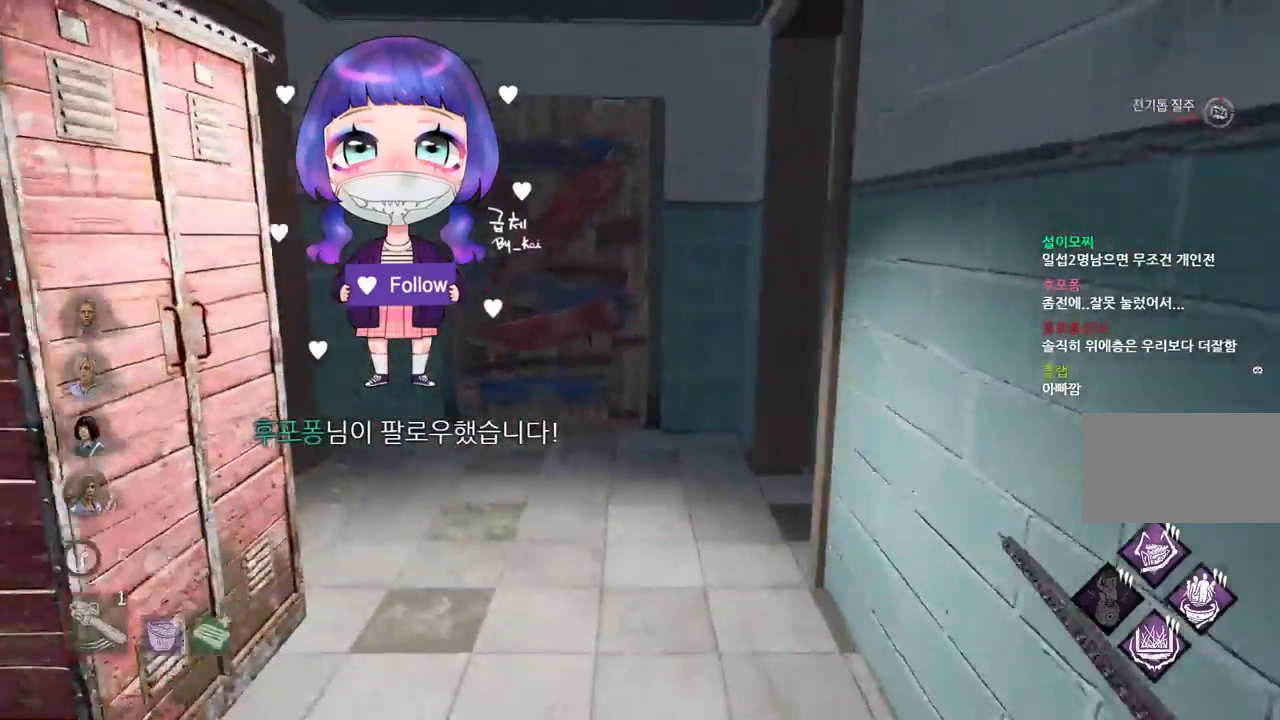
{"keys": ["a"], "mouse": [], "events": [[33, "mouse_right", "up"], [350, "a", "down"], [450, "w", "up"]]}
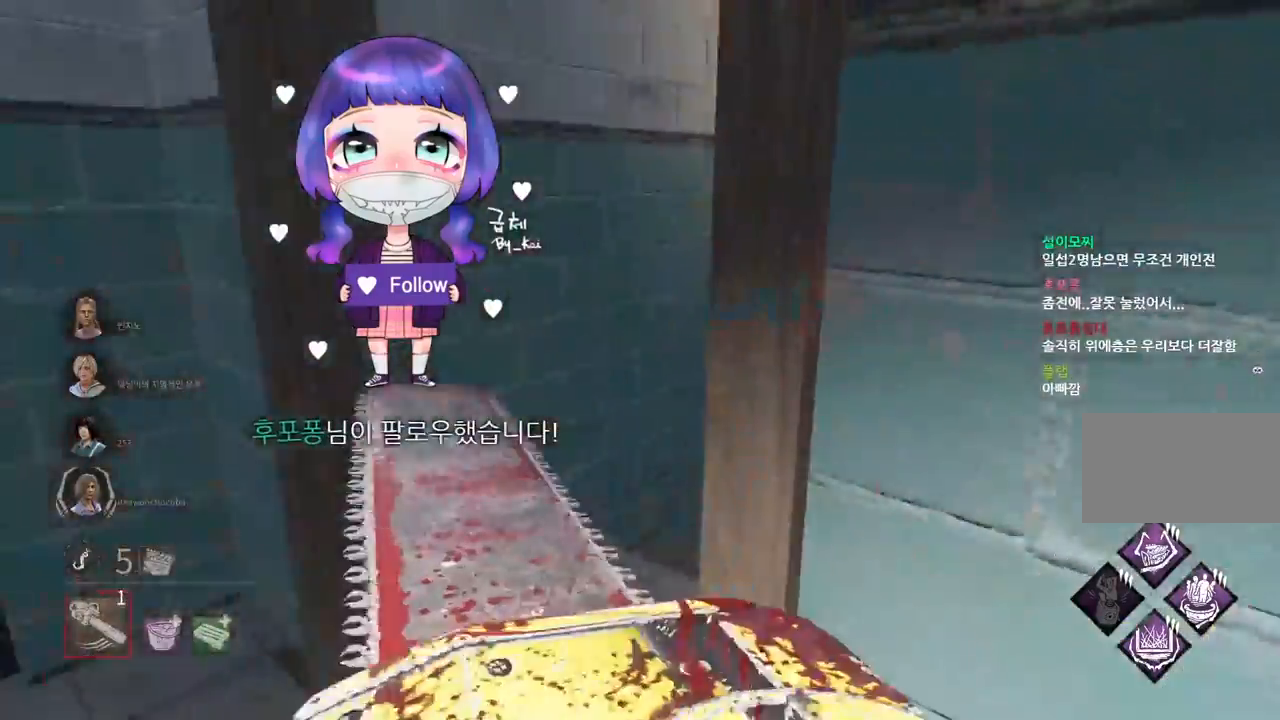
{"keys": ["w"], "mouse": [], "events": [[100, "a", "up"], [150, "d", "down"], [200, "d", "up"], [333, "w", "down"]]}
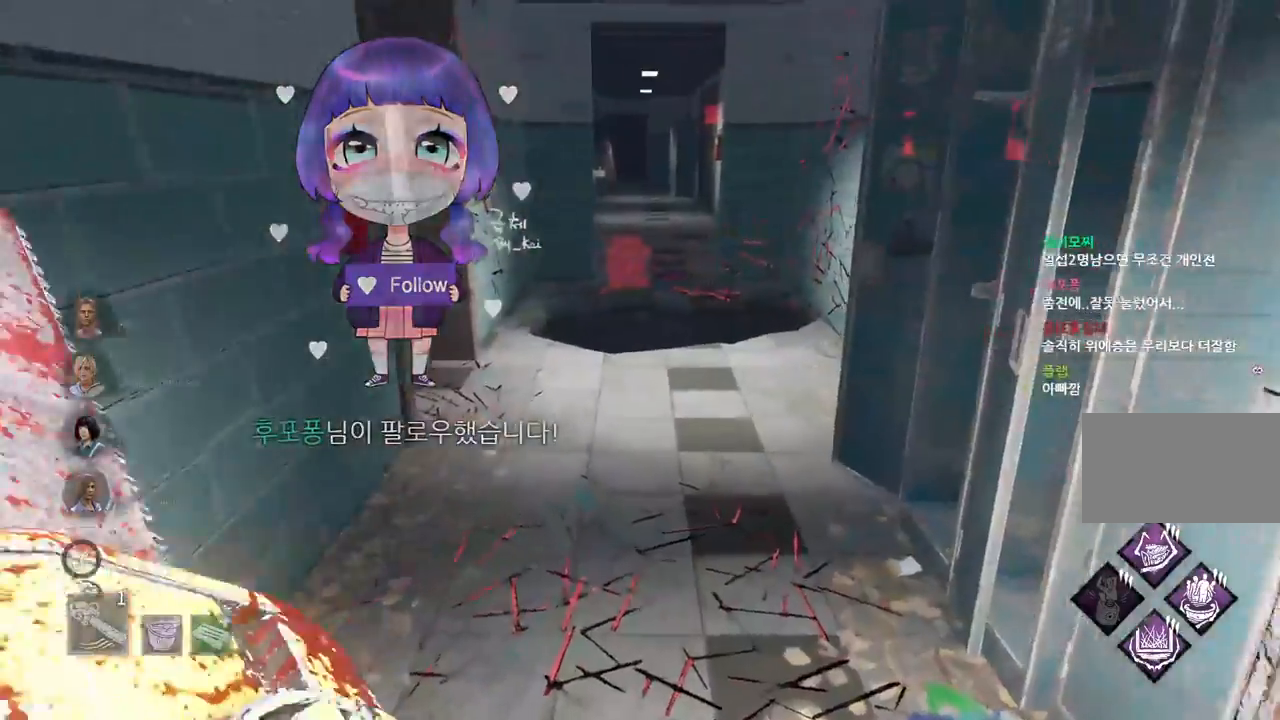
{"keys": ["w"], "mouse": [], "events": []}
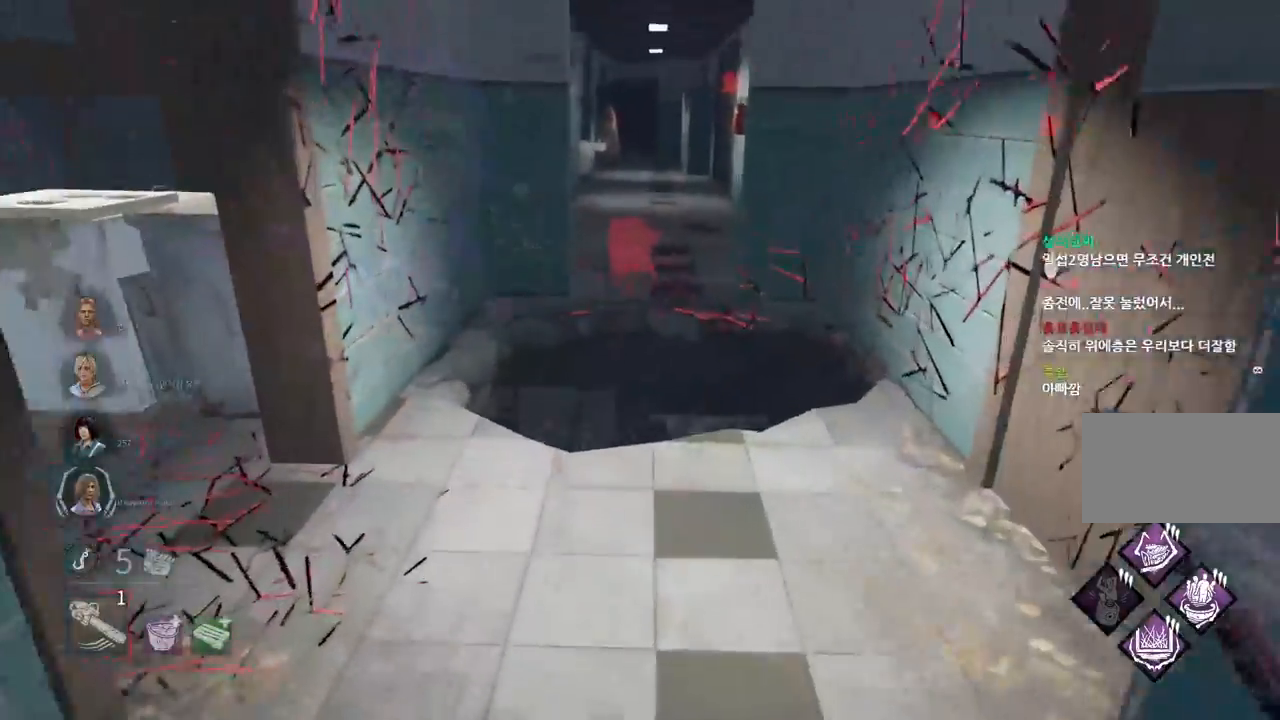
{"keys": [], "mouse": [], "events": [[383, "w", "up"]]}
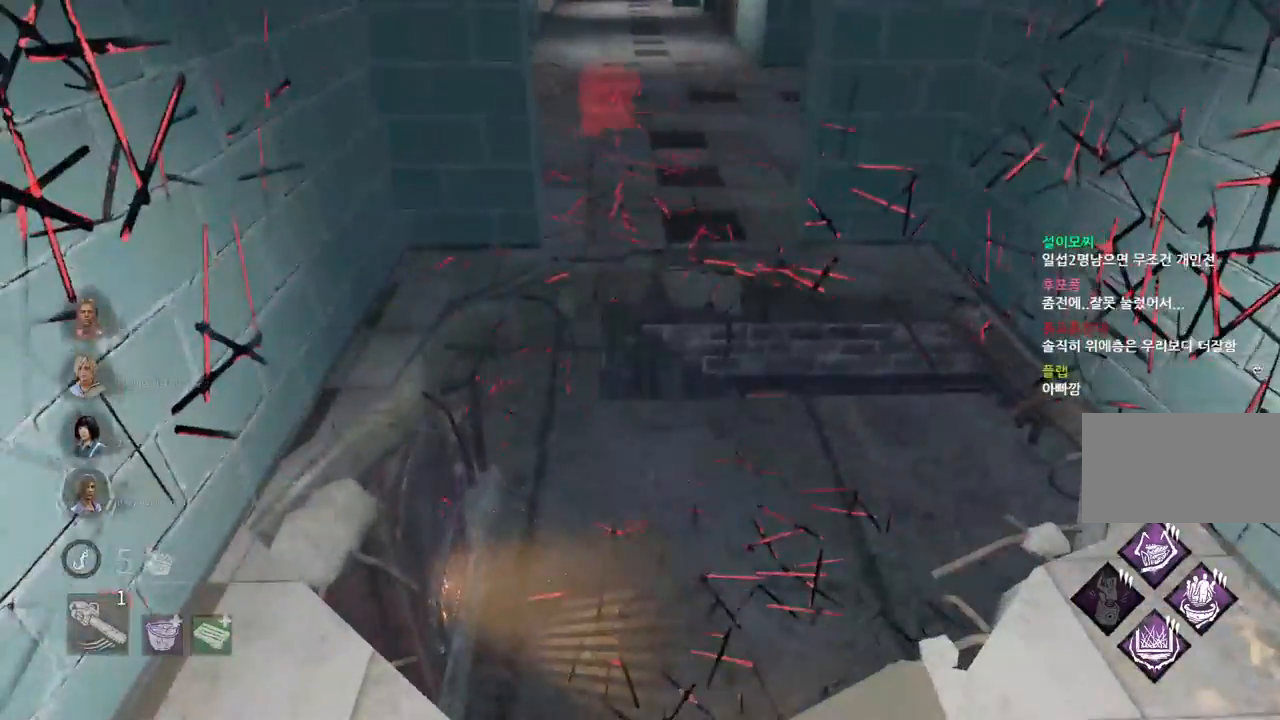
{"keys": ["a"], "mouse": [], "events": [[483, "a", "down"]]}
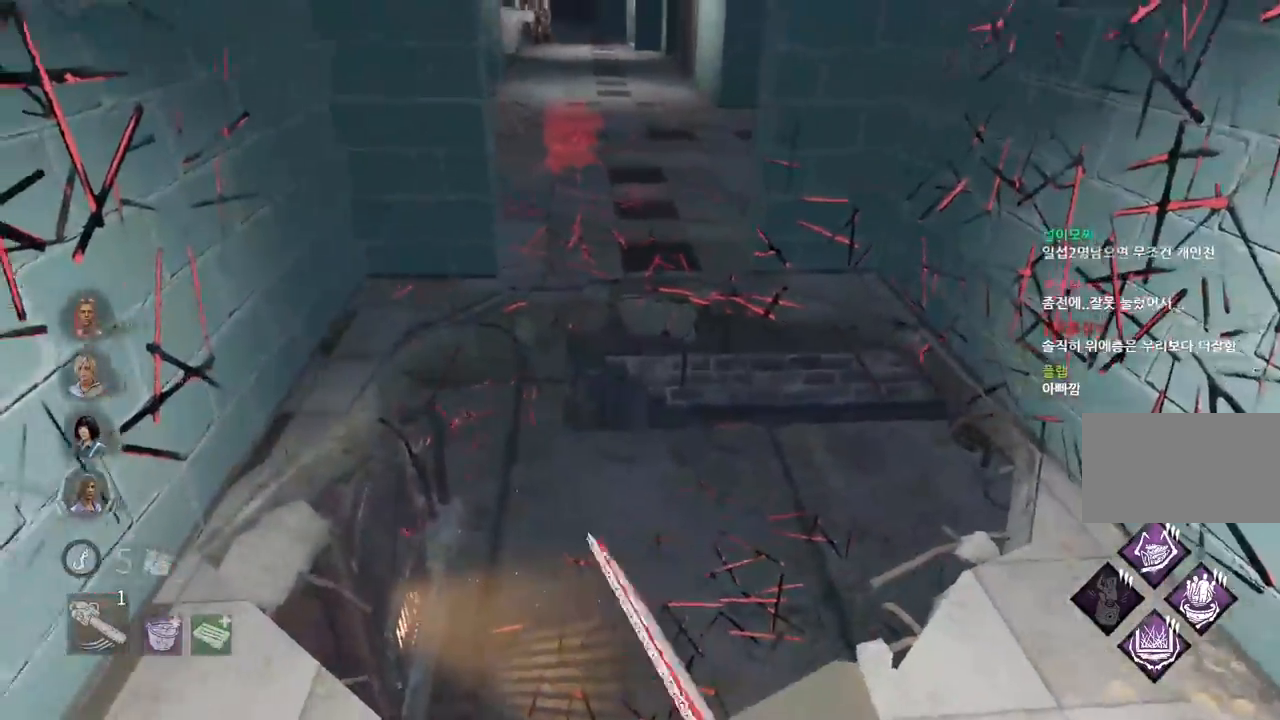
{"keys": ["w"], "mouse": [], "events": [[217, "w", "down"], [300, "a", "up"]]}
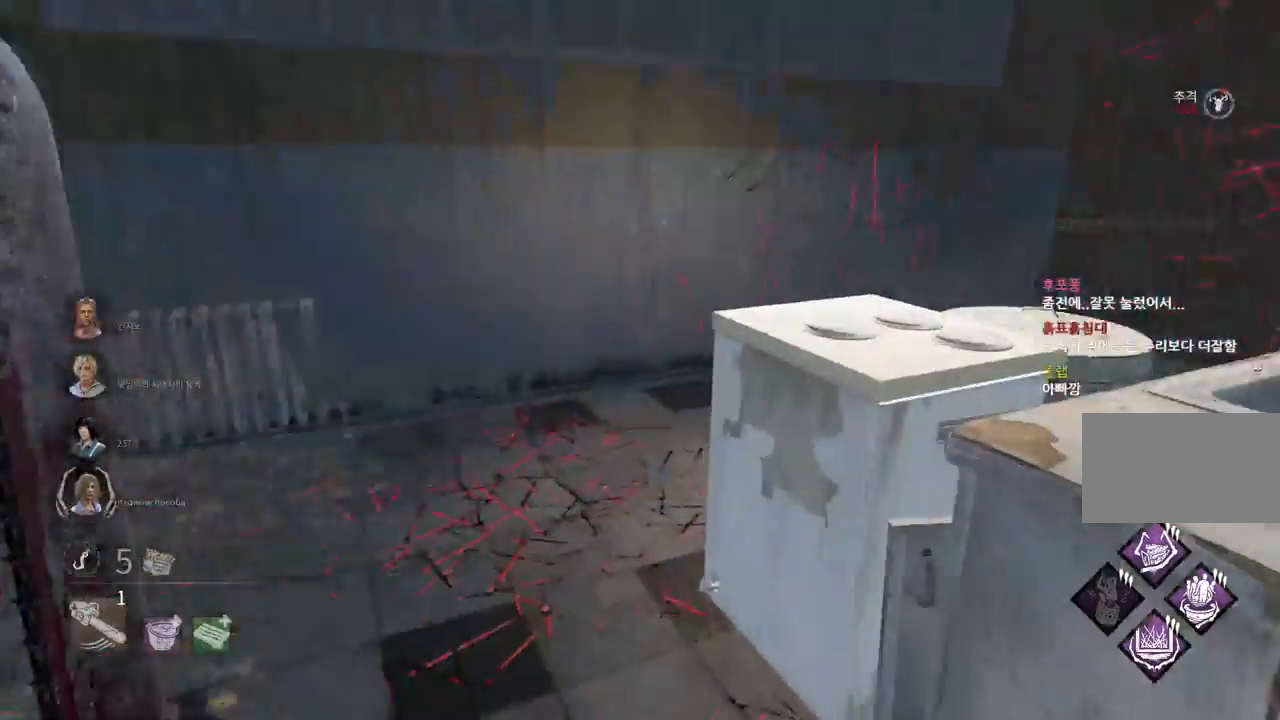
{"keys": ["w"], "mouse": [], "events": []}